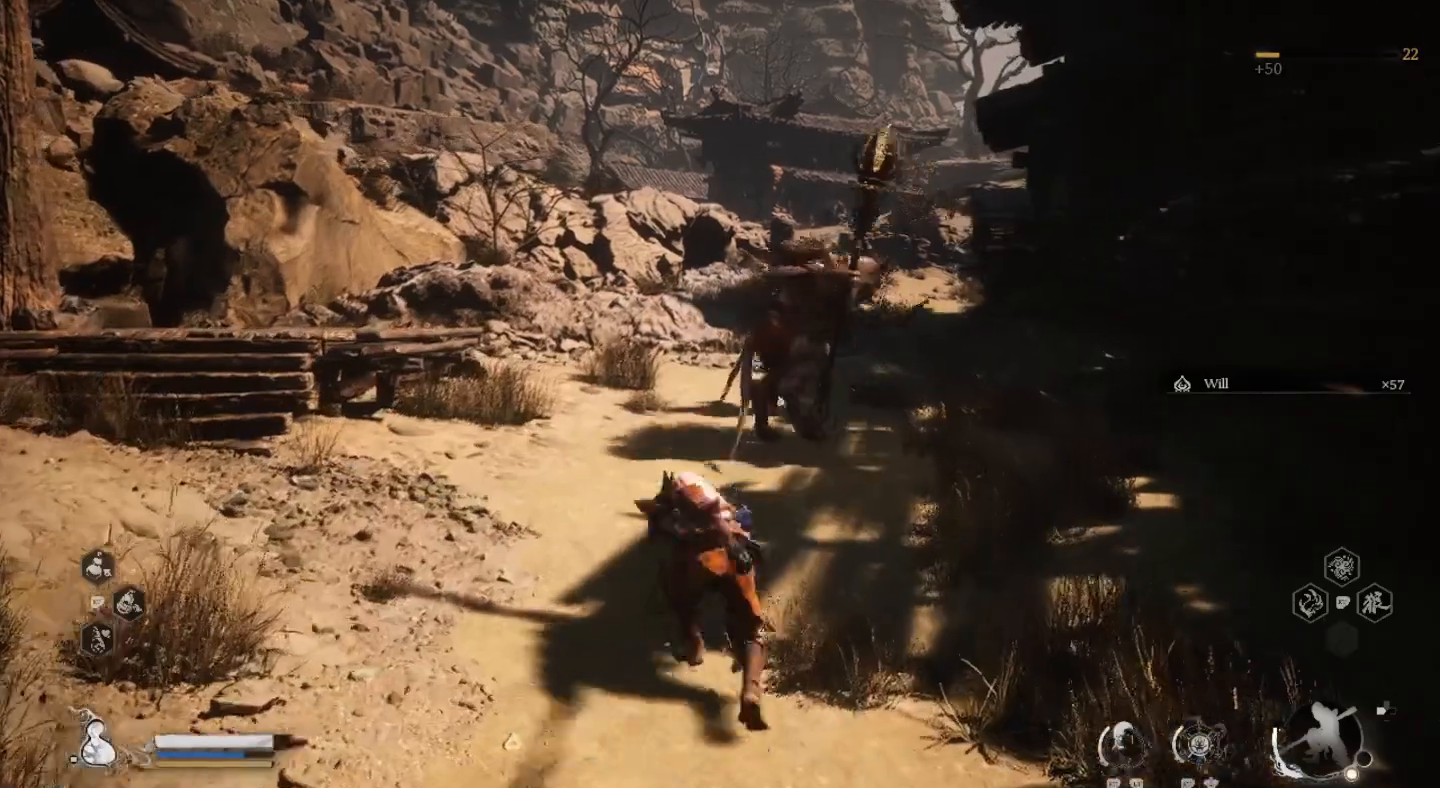
Gameplay with a controller (PlayStation layout); each line is a JSON object with the inputs held at the frame after it. "events" lists button and stick changes between this image and that frame as [ms after this image, input, new state], when the widget could be followed in between.
{"buttons": [], "left_stick": "up", "right_stick": "center", "events": [[67, "SQUARE", "down"], [167, "SQUARE", "up"], [300, "left_stick", "up"]]}
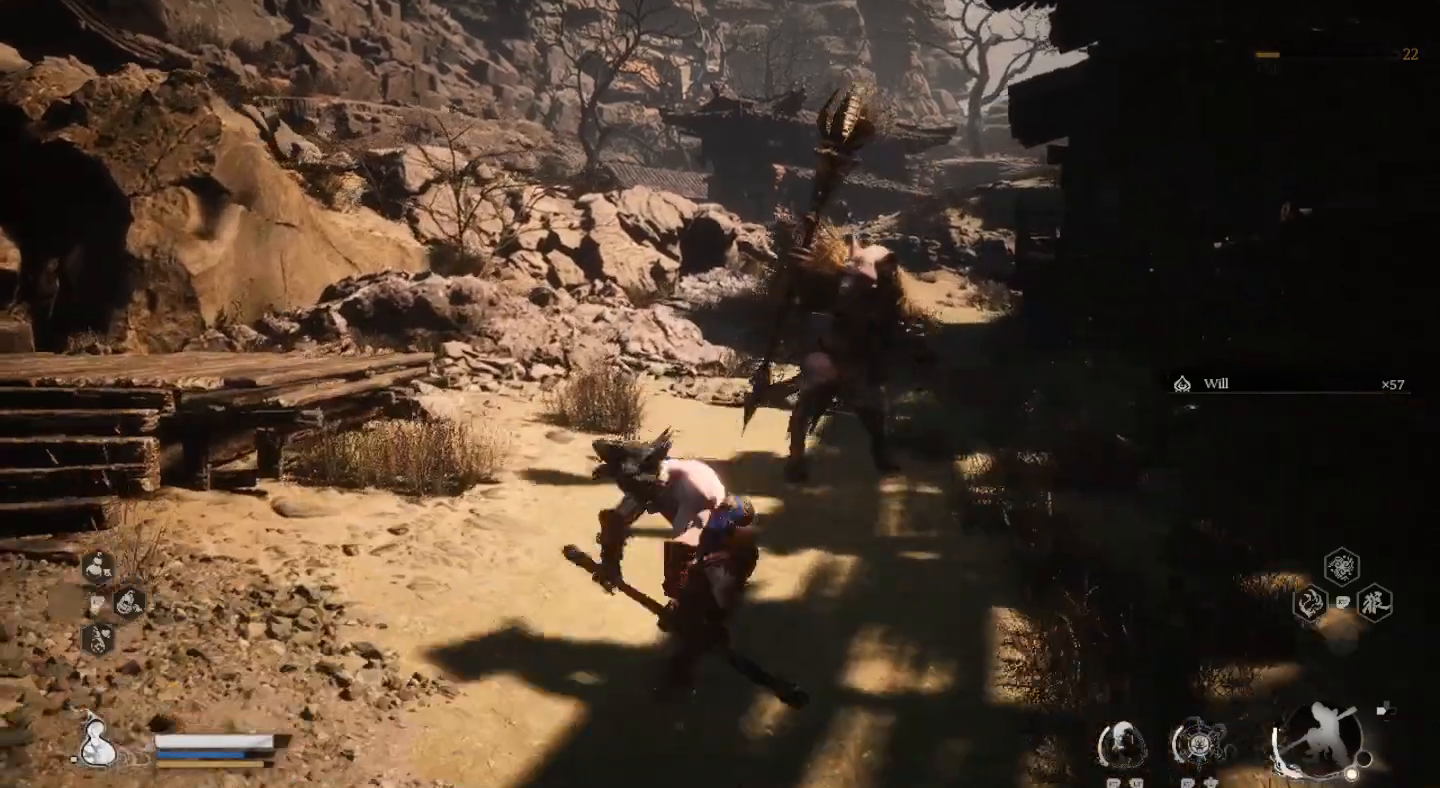
{"buttons": [], "left_stick": "up", "right_stick": "center", "events": []}
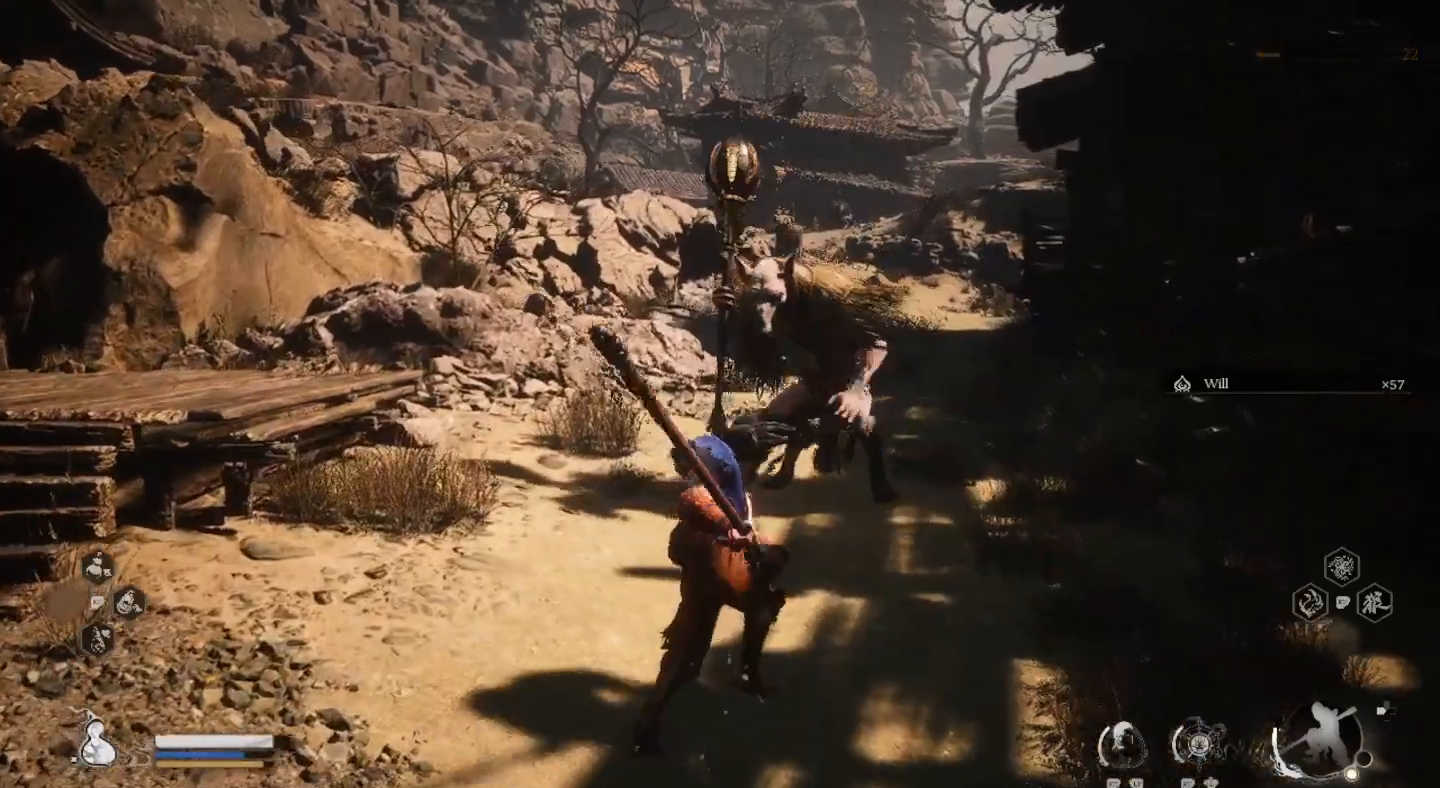
{"buttons": ["SQUARE", "R2"], "left_stick": "up", "right_stick": "center", "events": [[433, "R2", "down"], [467, "SQUARE", "down"]]}
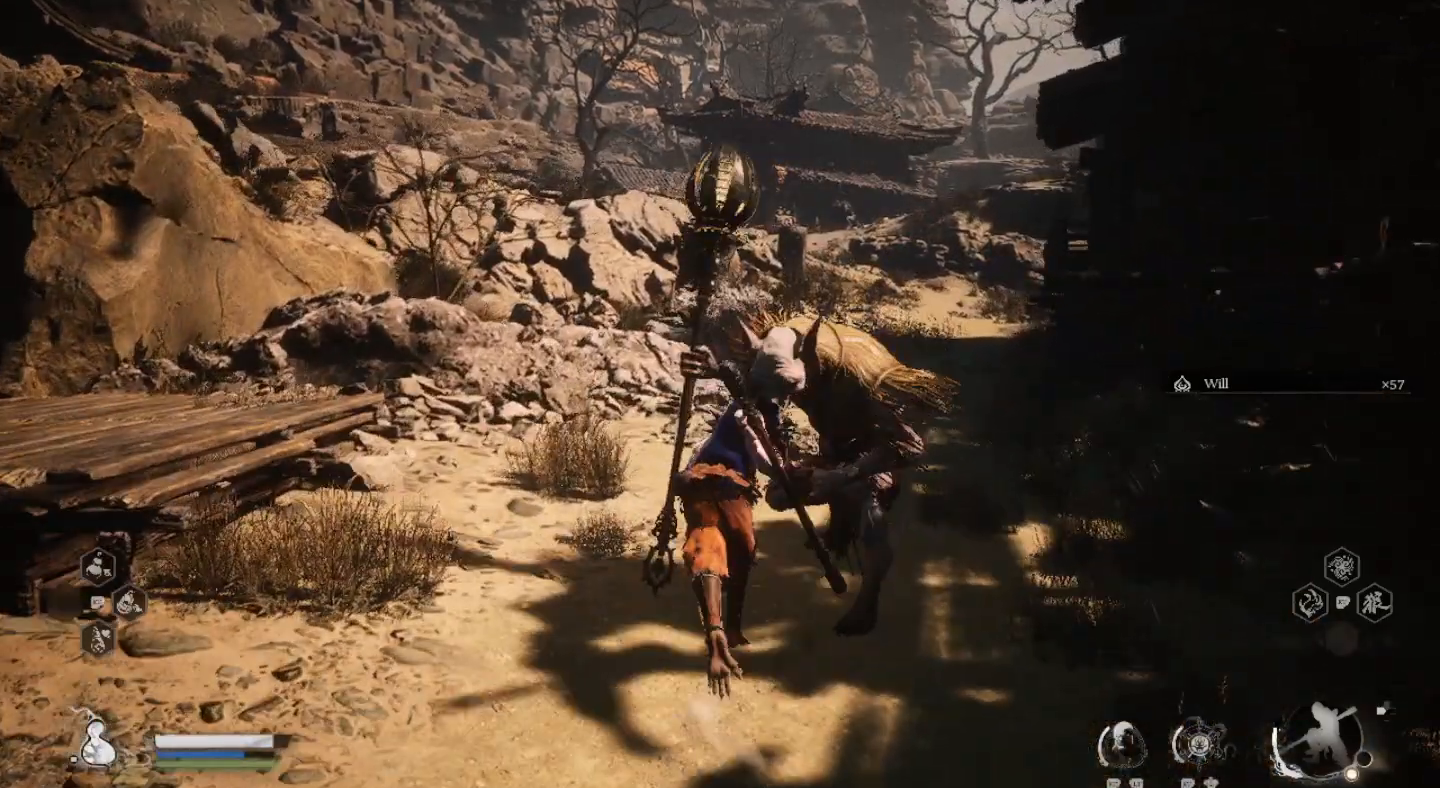
{"buttons": ["R2"], "left_stick": "center", "right_stick": "center", "events": [[67, "SQUARE", "up"], [367, "SQUARE", "down"], [433, "left_stick", "center"], [467, "SQUARE", "up"]]}
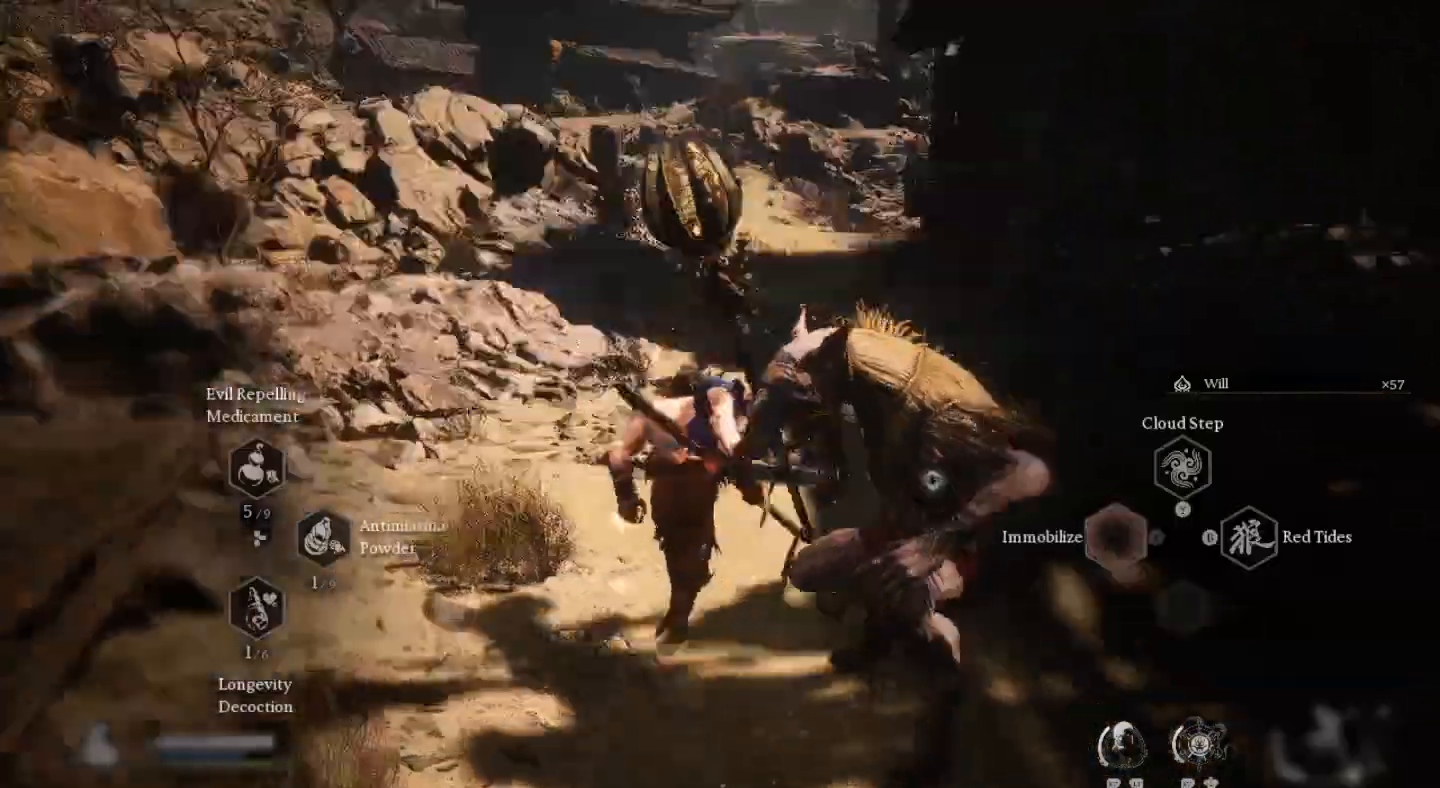
{"buttons": [], "left_stick": "down-right", "right_stick": "center", "events": [[100, "R2", "up"], [233, "left_stick", "down-right"], [367, "R3", "down"], [433, "R3", "up"]]}
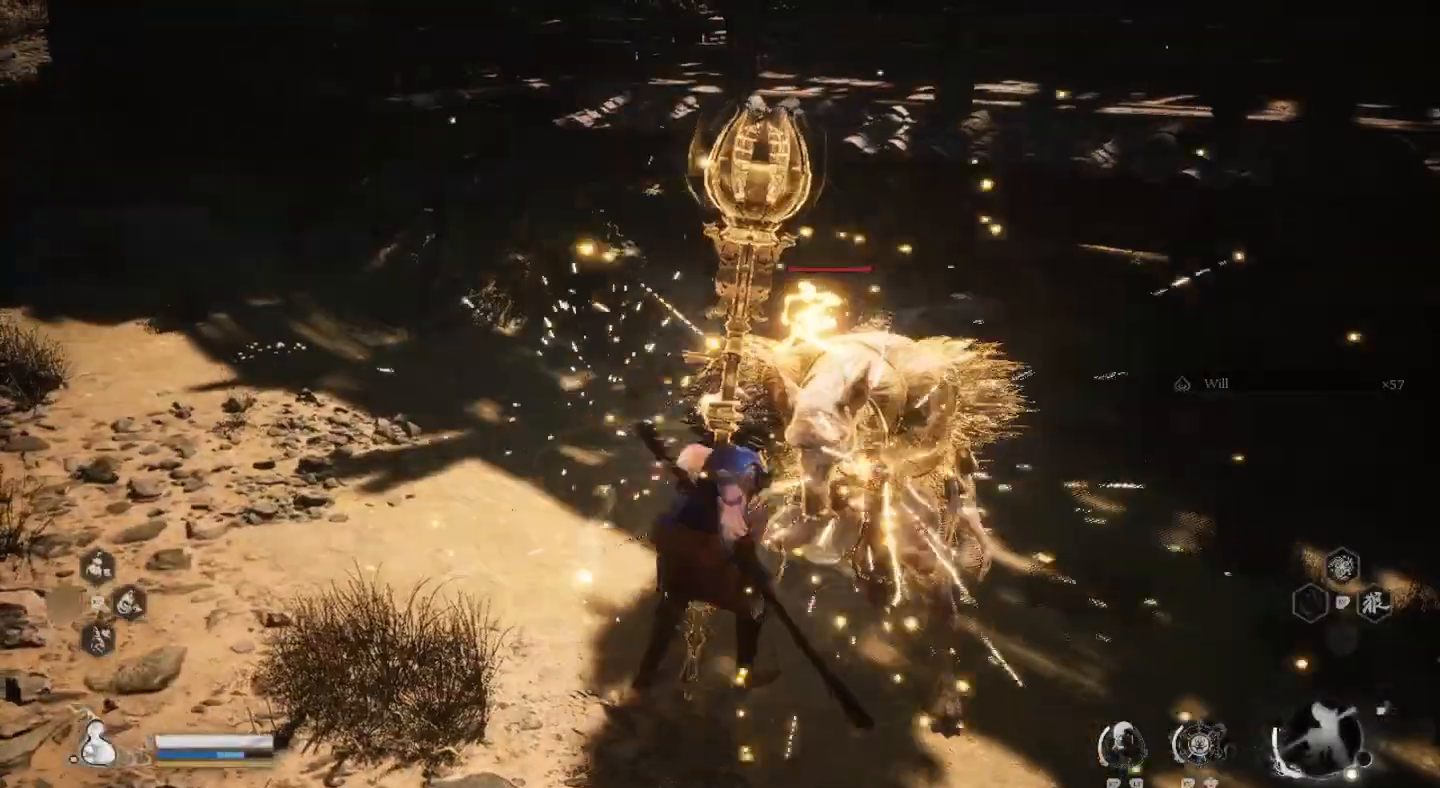
{"buttons": ["SQUARE"], "left_stick": "center", "right_stick": "center"}
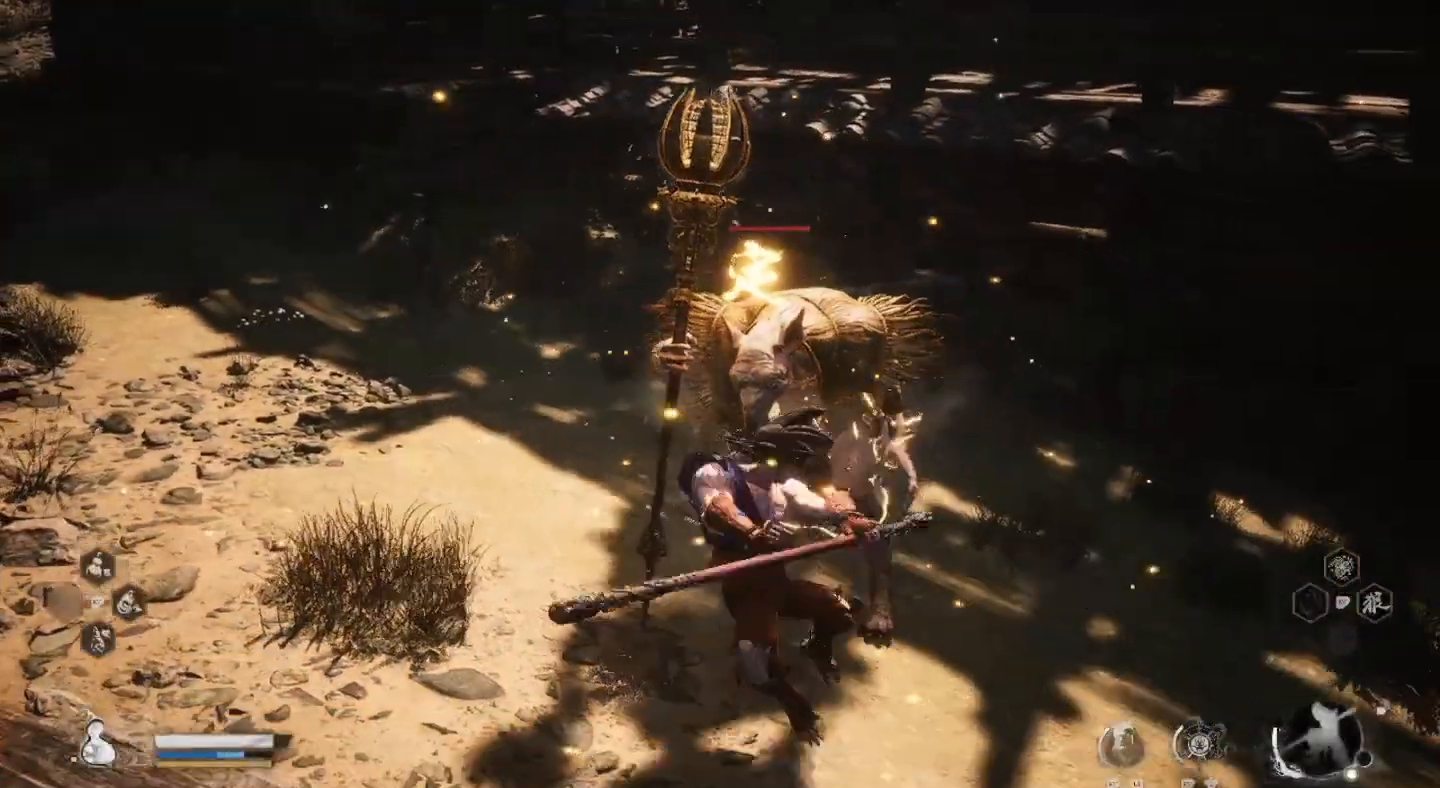
{"buttons": ["SQUARE"], "left_stick": "center", "right_stick": "center", "events": [[33, "SQUARE", "up"], [133, "SQUARE", "down"], [233, "SQUARE", "up"], [300, "SQUARE", "down"], [400, "SQUARE", "up"], [500, "SQUARE", "down"]]}
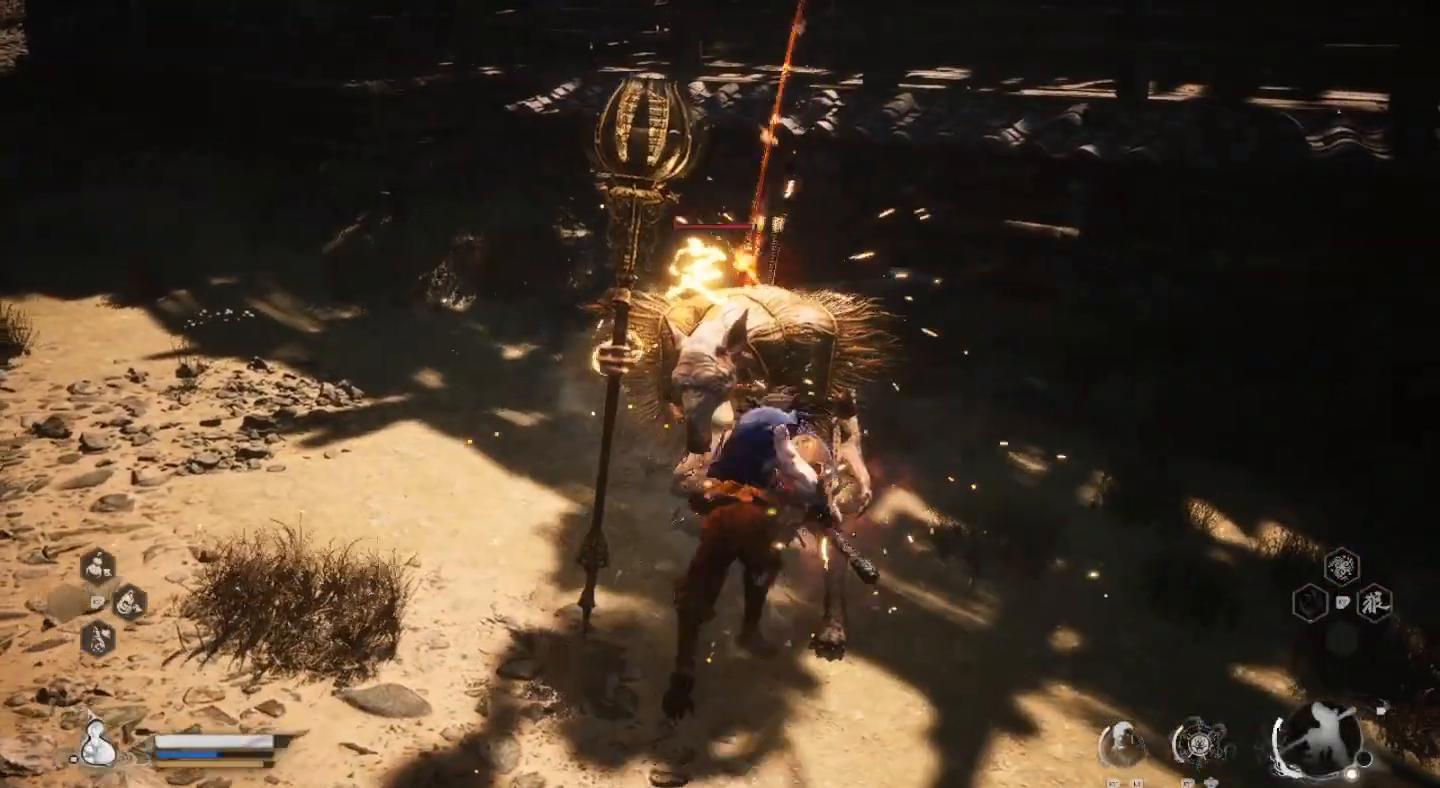
{"buttons": [], "left_stick": "center", "right_stick": "center", "events": [[100, "SQUARE", "up"], [167, "SQUARE", "down"], [300, "SQUARE", "up"], [367, "SQUARE", "down"], [467, "SQUARE", "up"]]}
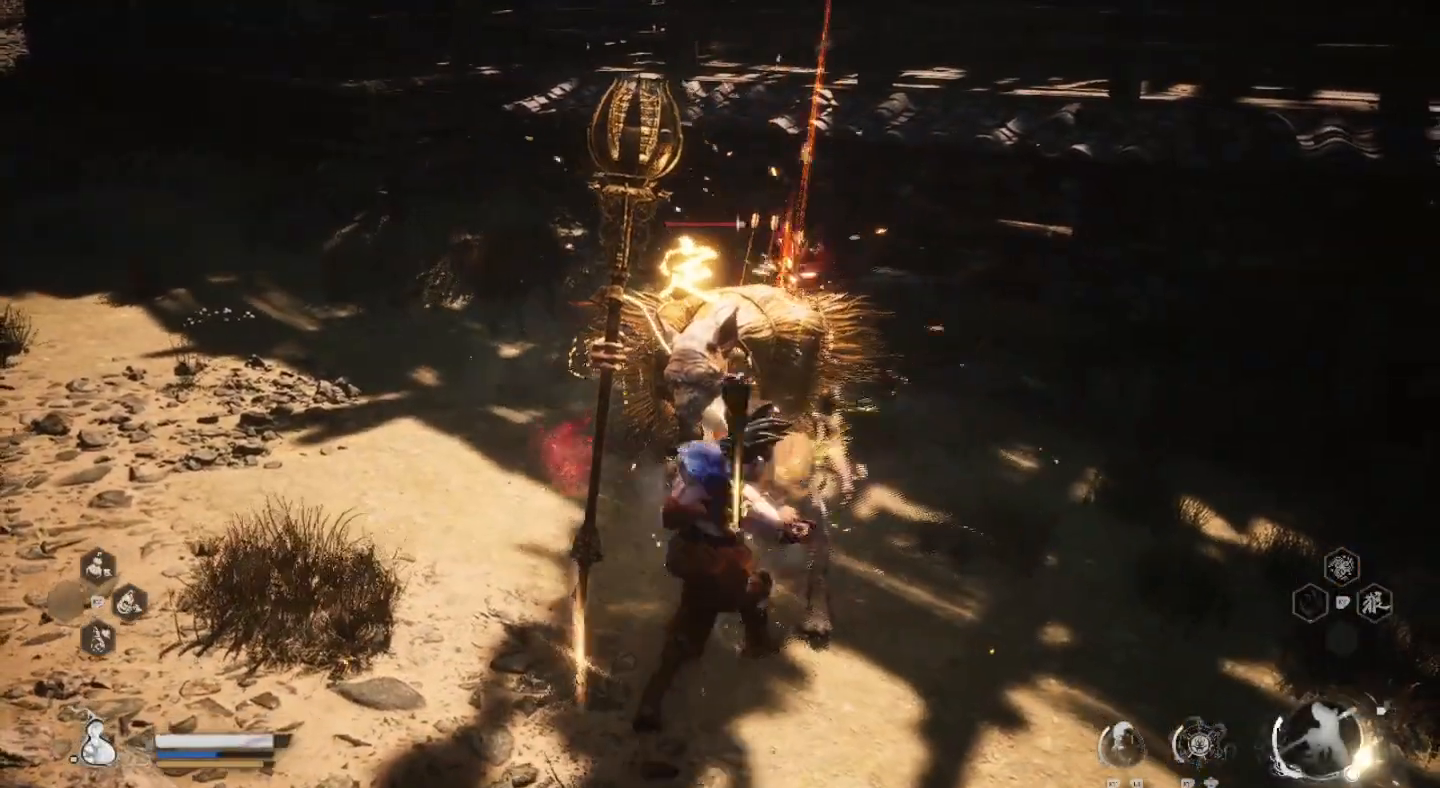
{"buttons": ["SQUARE"], "left_stick": "center", "right_stick": "center", "events": [[67, "SQUARE", "down"], [167, "SQUARE", "up"], [267, "SQUARE", "down"], [400, "SQUARE", "up"], [467, "SQUARE", "down"]]}
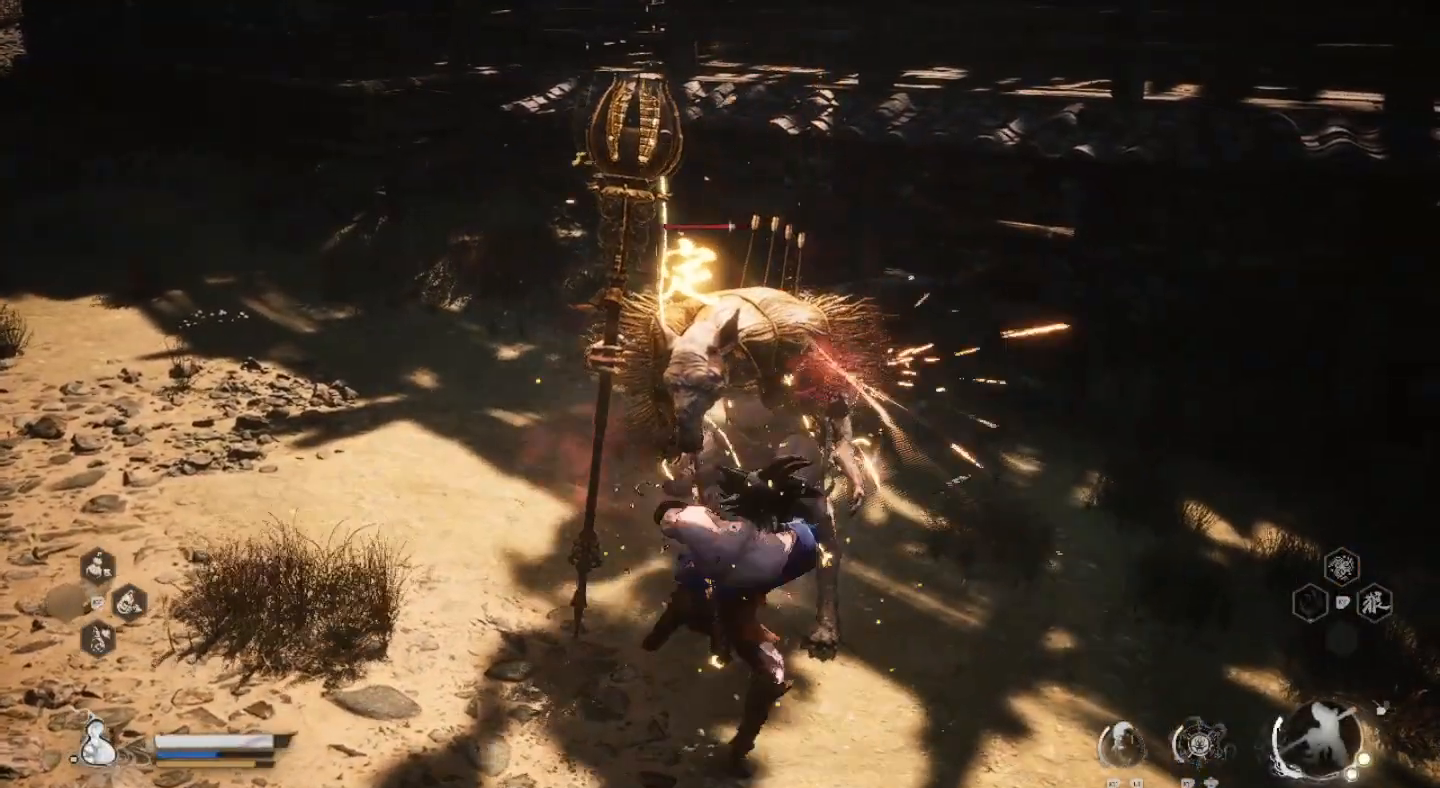
{"buttons": [], "left_stick": "center", "right_stick": "center", "events": [[100, "SQUARE", "up"], [167, "SQUARE", "down"], [300, "SQUARE", "up"], [367, "SQUARE", "down"], [500, "SQUARE", "up"]]}
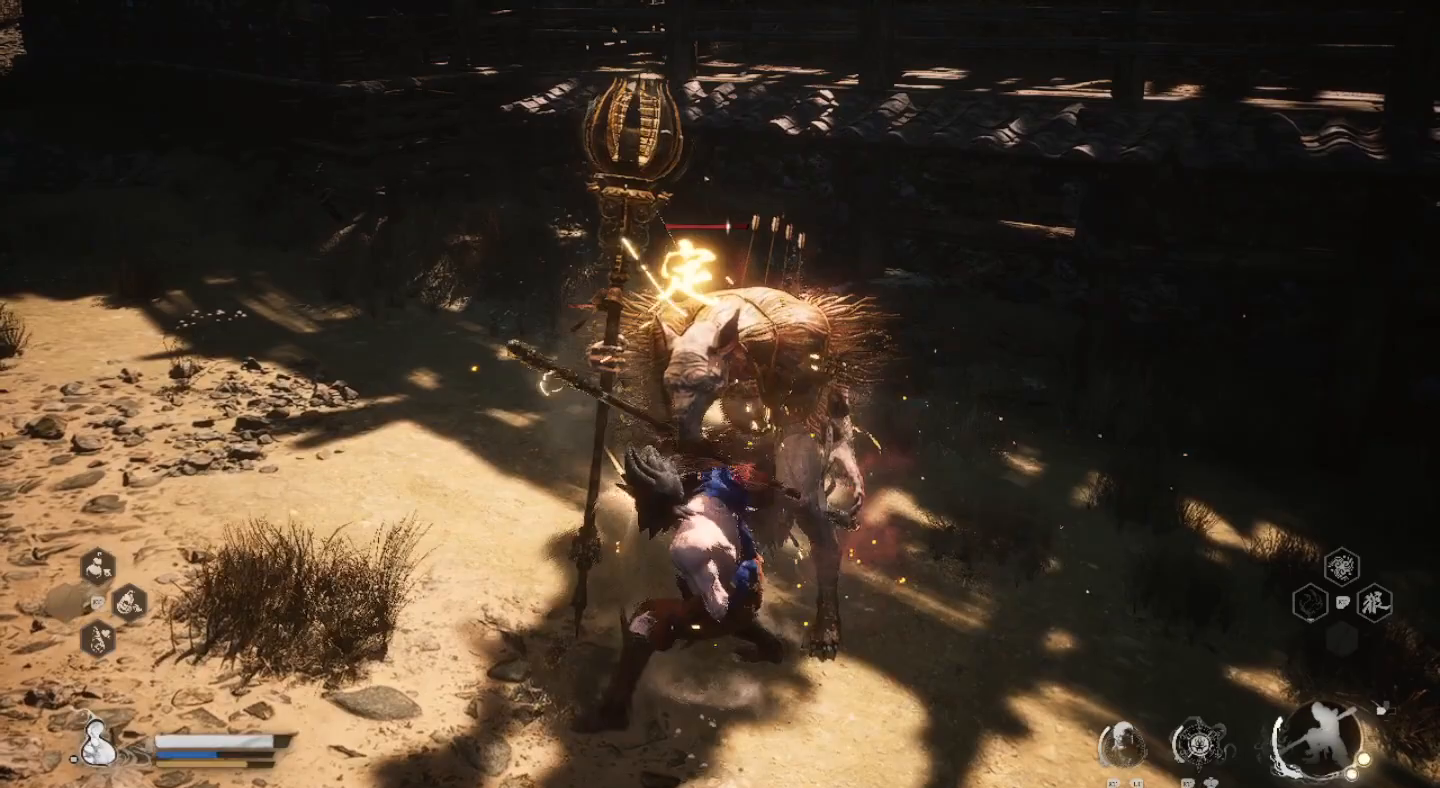
{"buttons": ["SQUARE"], "left_stick": "center", "right_stick": "center", "events": [[67, "SQUARE", "down"], [200, "SQUARE", "up"], [267, "SQUARE", "down"], [400, "SQUARE", "up"], [500, "SQUARE", "down"]]}
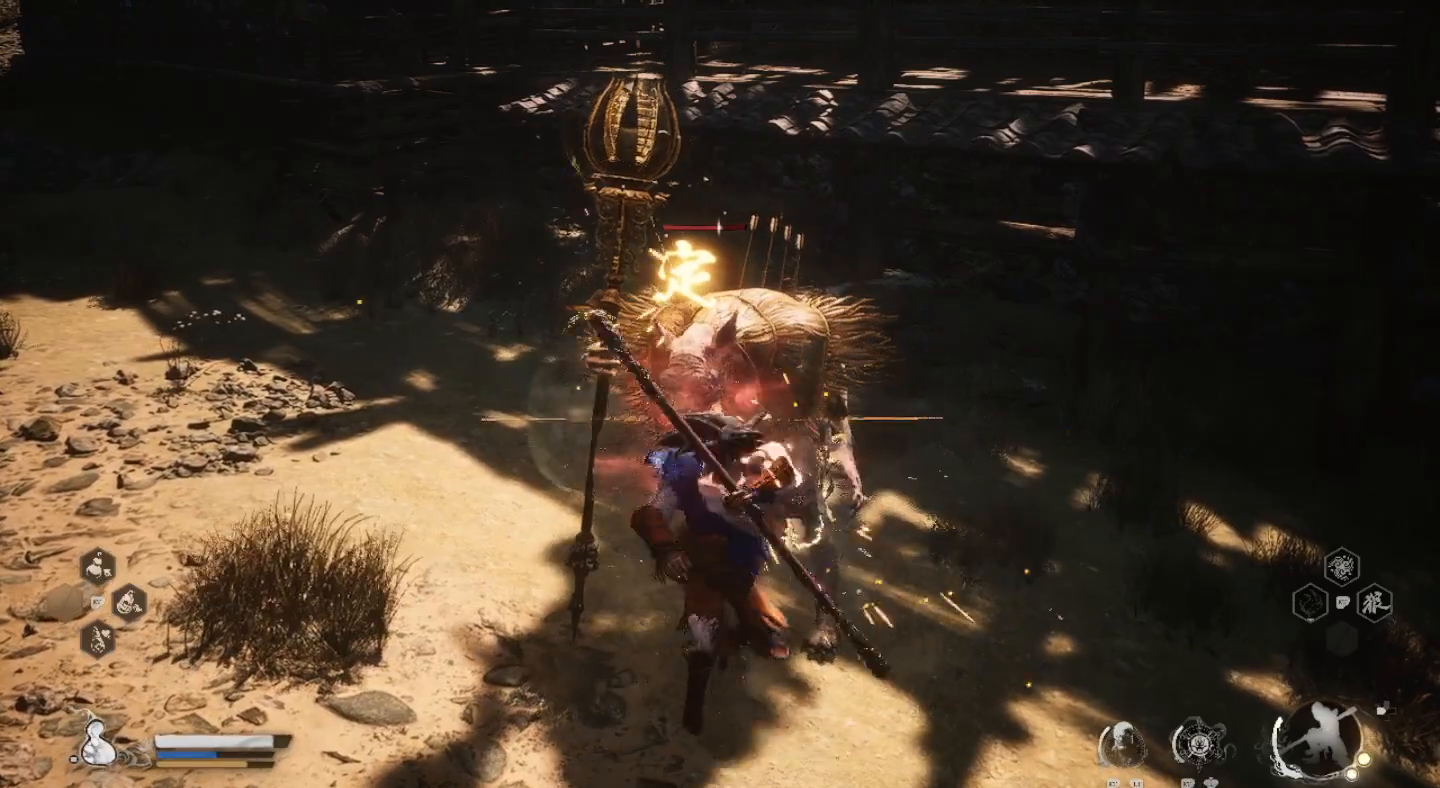
{"buttons": [], "left_stick": "center", "right_stick": "center", "events": [[100, "SQUARE", "up"], [200, "SQUARE", "down"], [300, "SQUARE", "up"], [400, "SQUARE", "down"], [500, "SQUARE", "up"]]}
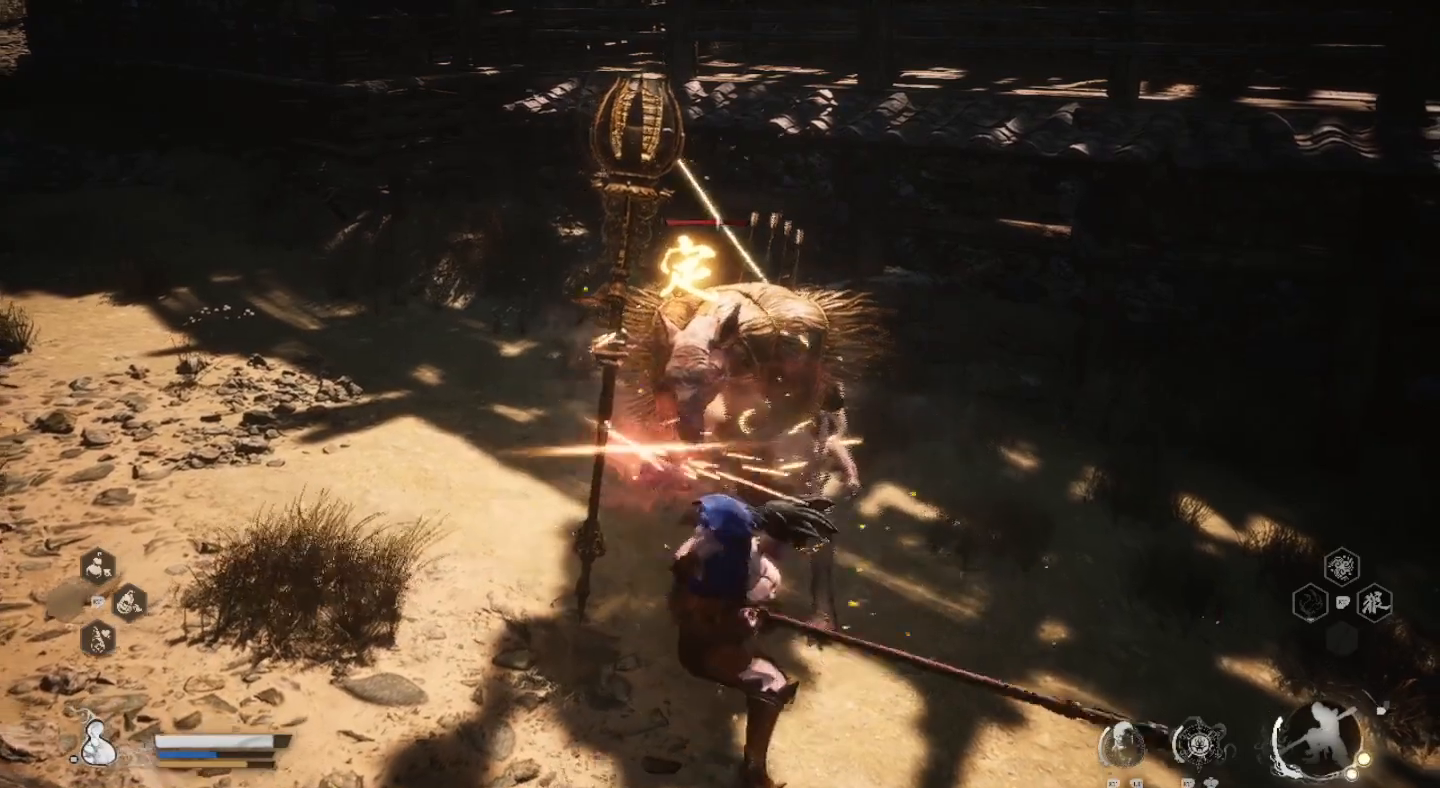
{"buttons": ["SQUARE"], "left_stick": "center", "right_stick": "center", "events": [[100, "SQUARE", "down"], [200, "SQUARE", "up"], [300, "SQUARE", "down"], [400, "SQUARE", "up"], [500, "SQUARE", "down"]]}
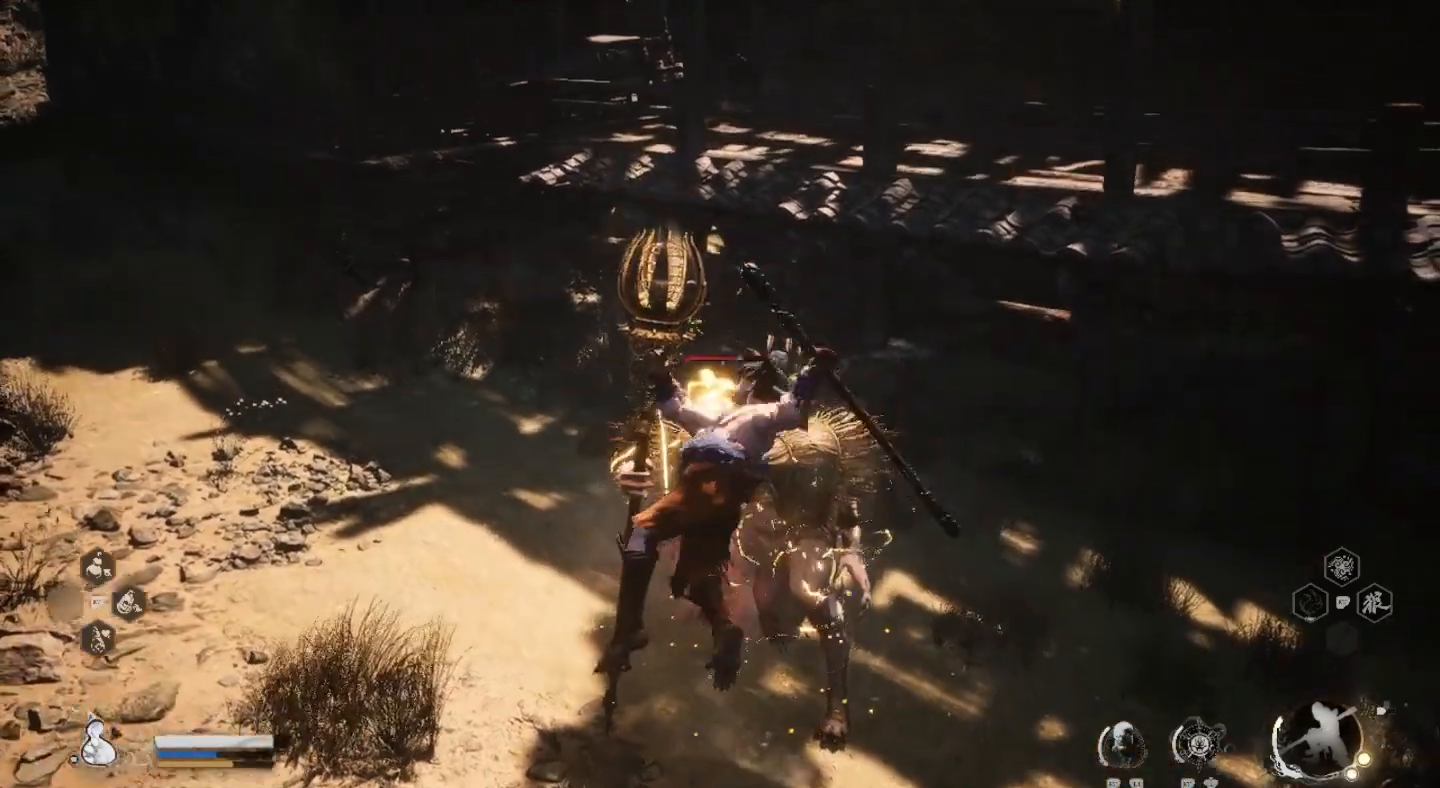
{"buttons": ["SQUARE"], "left_stick": "center", "right_stick": "center", "events": [[100, "SQUARE", "up"], [200, "SQUARE", "down"], [300, "SQUARE", "up"], [400, "SQUARE", "down"]]}
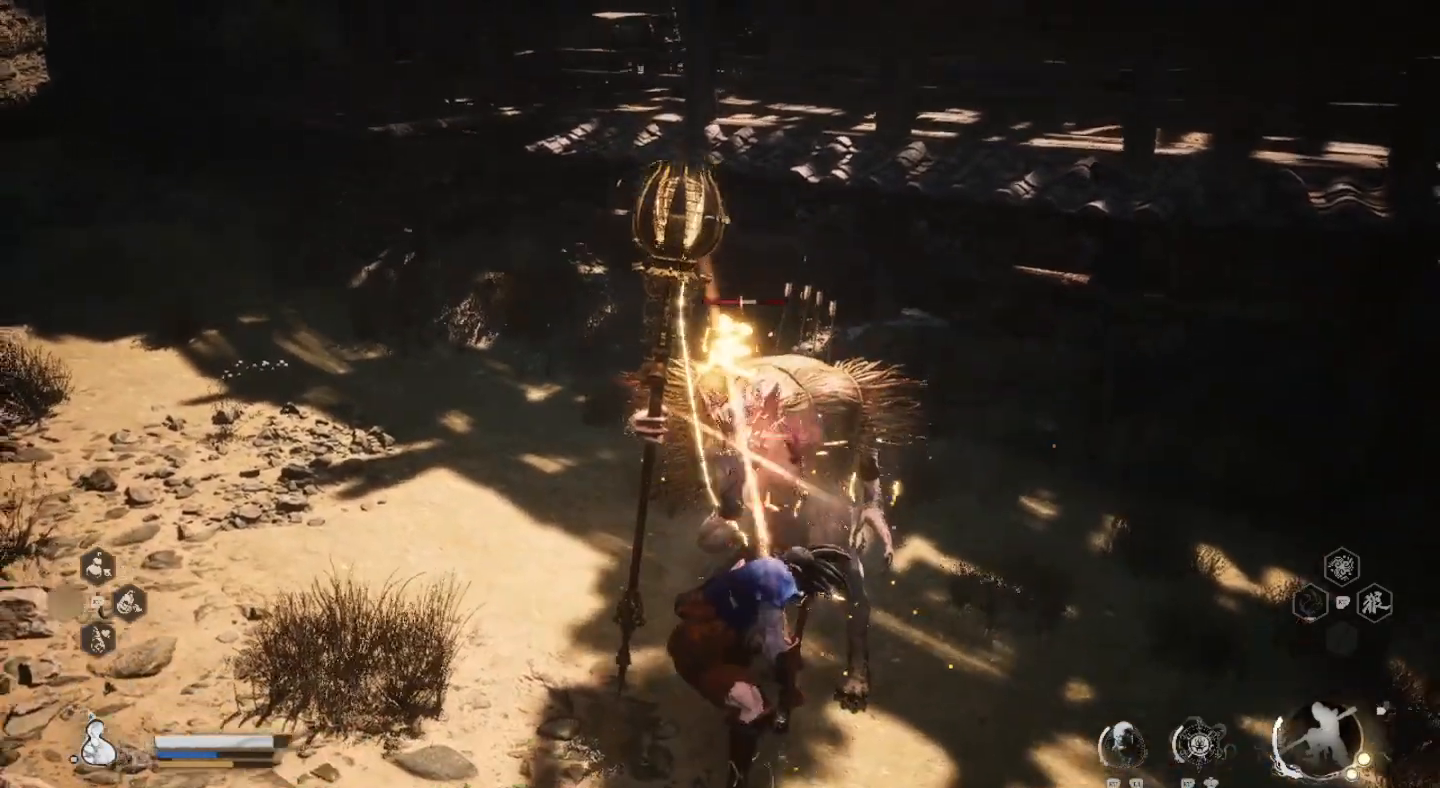
{"buttons": [], "left_stick": "center", "right_stick": "center", "events": [[33, "SQUARE", "up"], [100, "SQUARE", "down"], [233, "SQUARE", "up"], [333, "SQUARE", "down"], [433, "SQUARE", "up"]]}
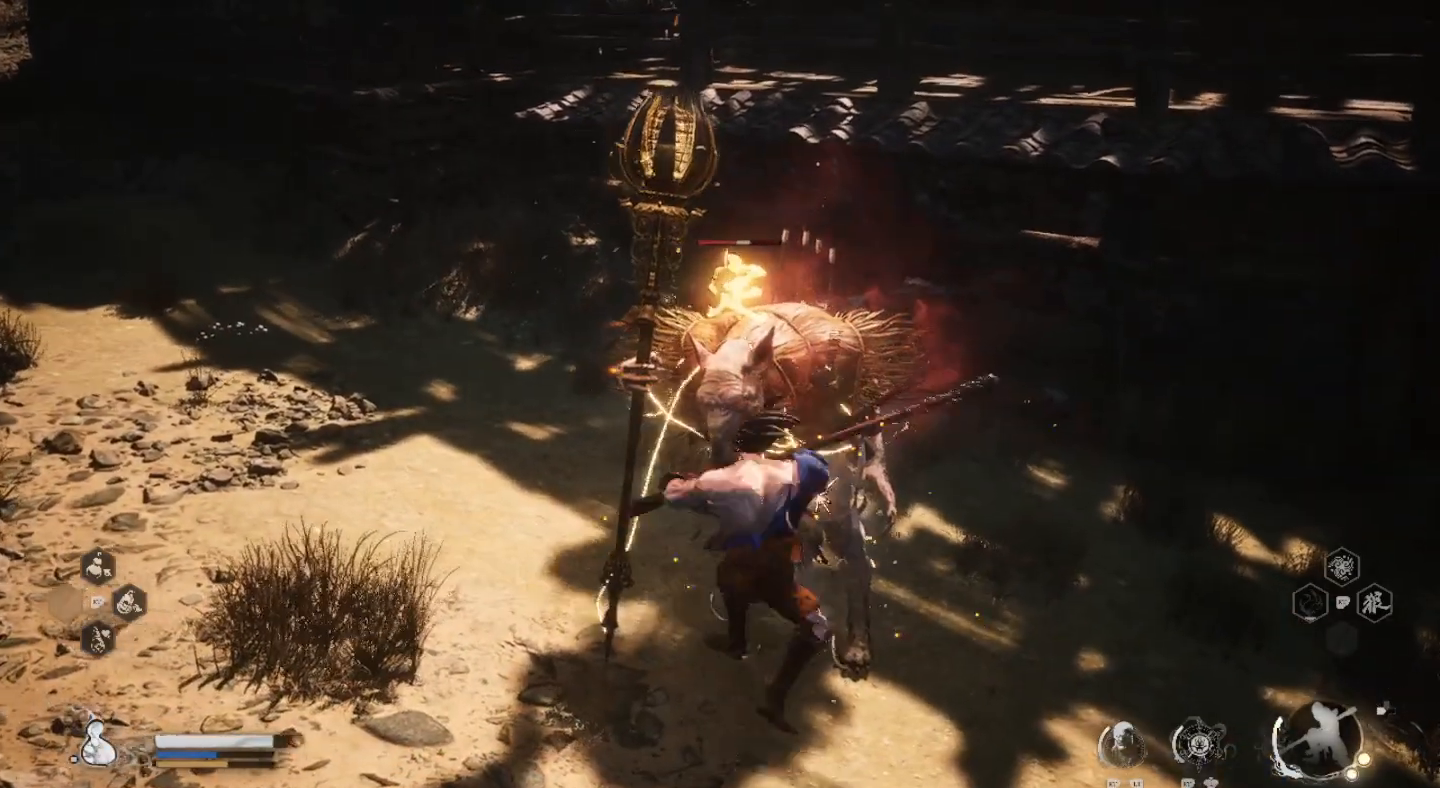
{"buttons": ["SQUARE"], "left_stick": "center", "right_stick": "center", "events": [[33, "SQUARE", "down"], [133, "SQUARE", "up"], [233, "SQUARE", "down"], [367, "SQUARE", "up"], [433, "SQUARE", "down"]]}
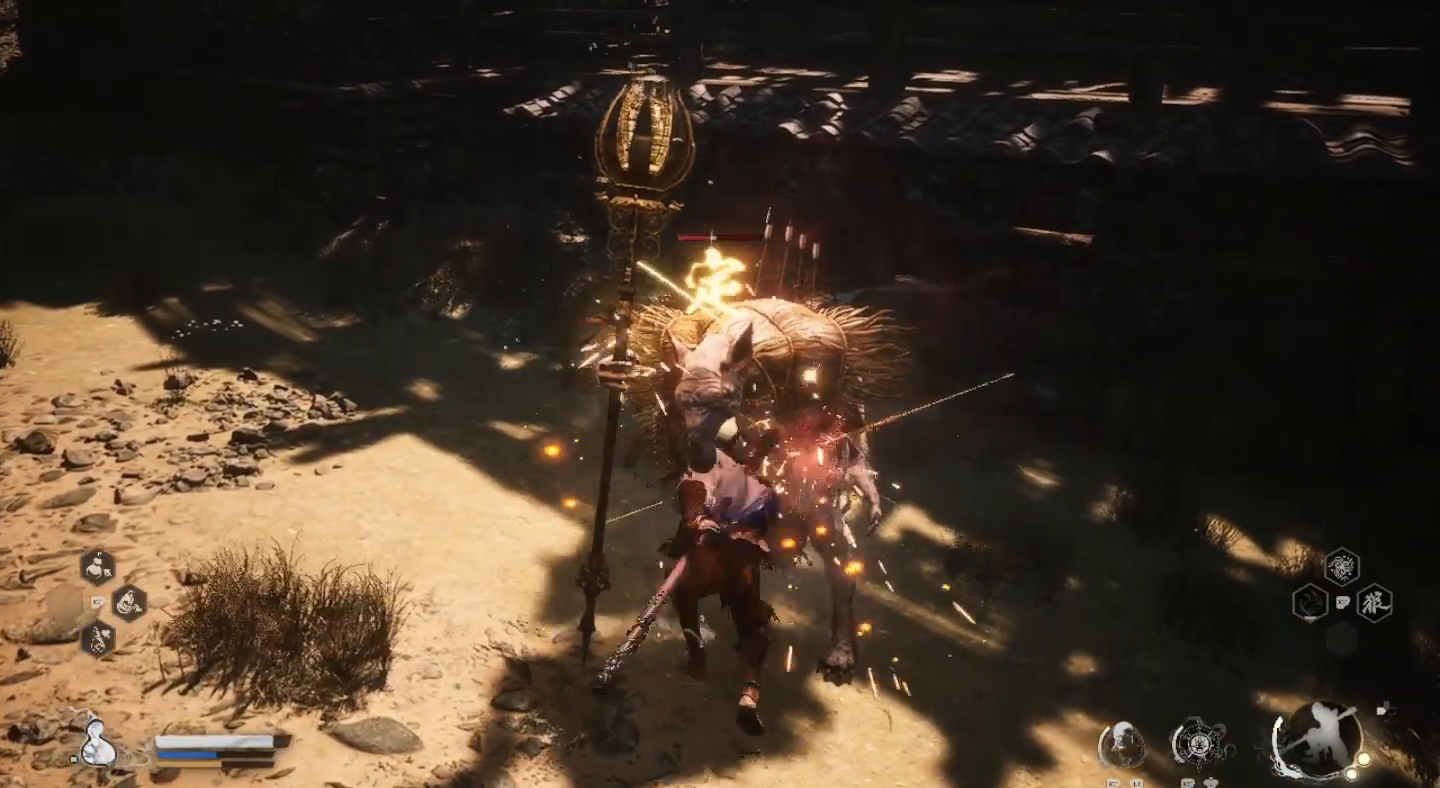
{"buttons": [], "left_stick": "center", "right_stick": "center", "events": [[67, "SQUARE", "up"], [167, "SQUARE", "down"], [267, "SQUARE", "up"], [367, "SQUARE", "down"], [500, "SQUARE", "up"]]}
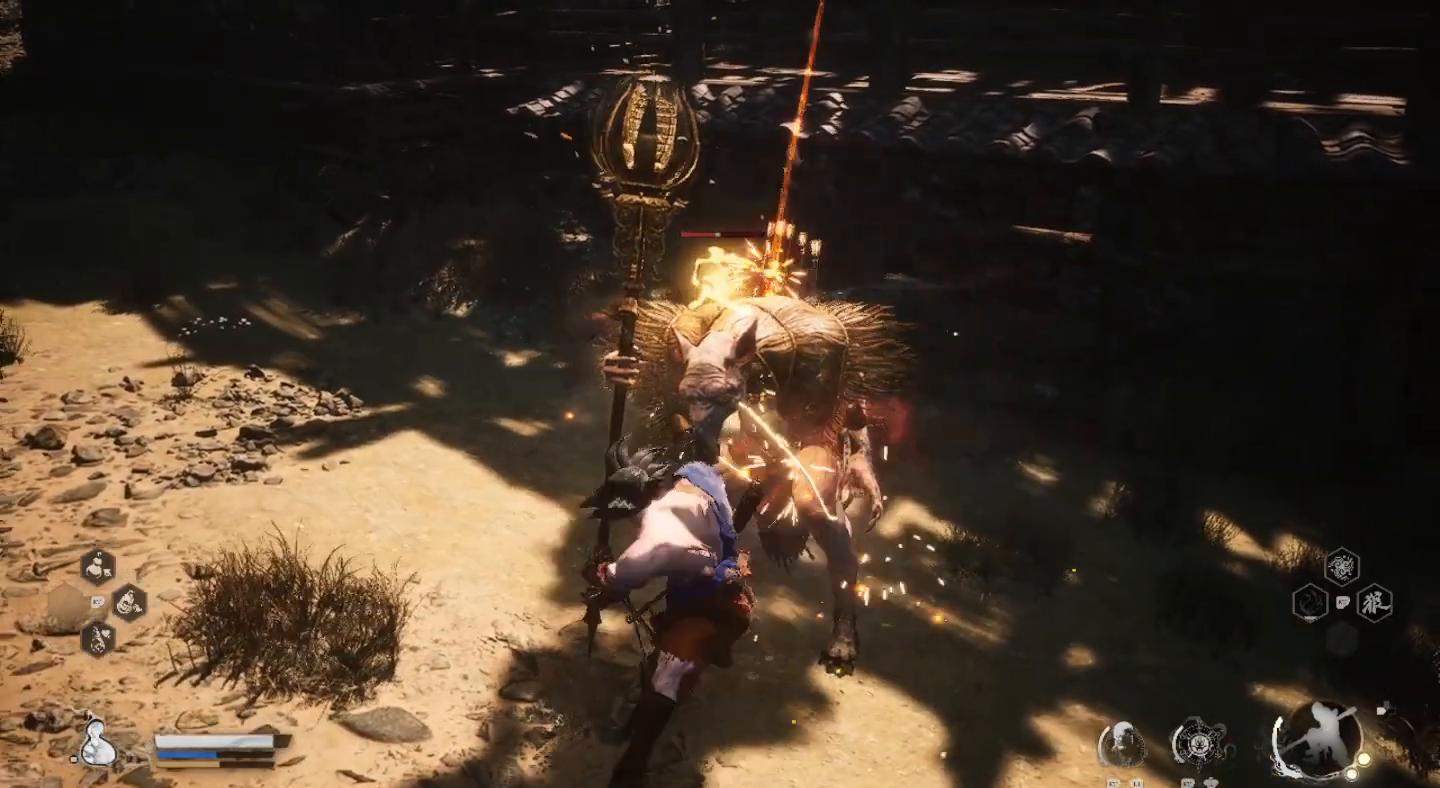
{"buttons": ["SQUARE"], "left_stick": "center", "right_stick": "center", "events": [[67, "SQUARE", "down"], [200, "SQUARE", "up"], [267, "SQUARE", "down"], [400, "SQUARE", "up"], [467, "SQUARE", "down"]]}
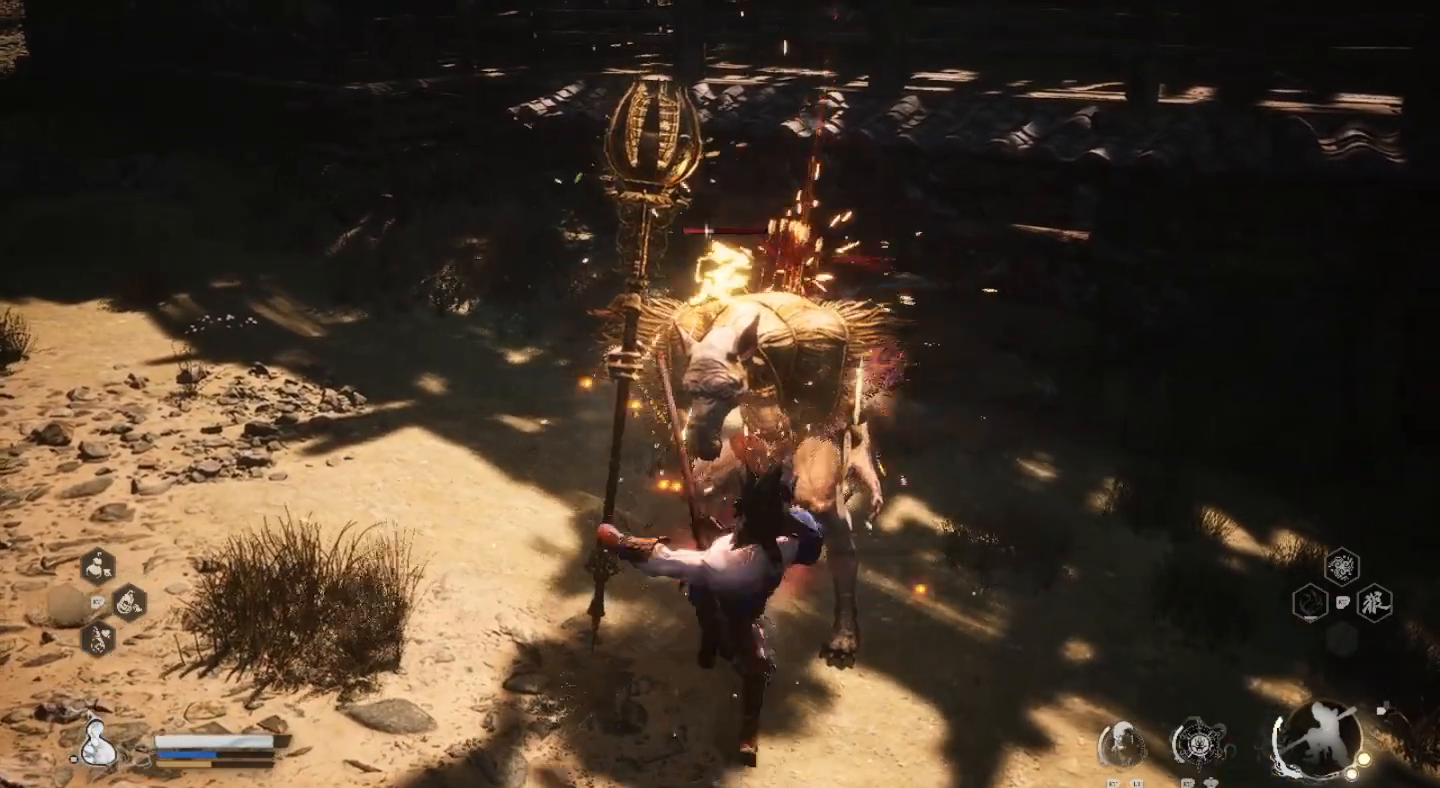
{"buttons": ["SQUARE"], "left_stick": "center", "right_stick": "center", "events": [[100, "SQUARE", "up"], [200, "SQUARE", "down"], [333, "SQUARE", "up"], [400, "SQUARE", "down"]]}
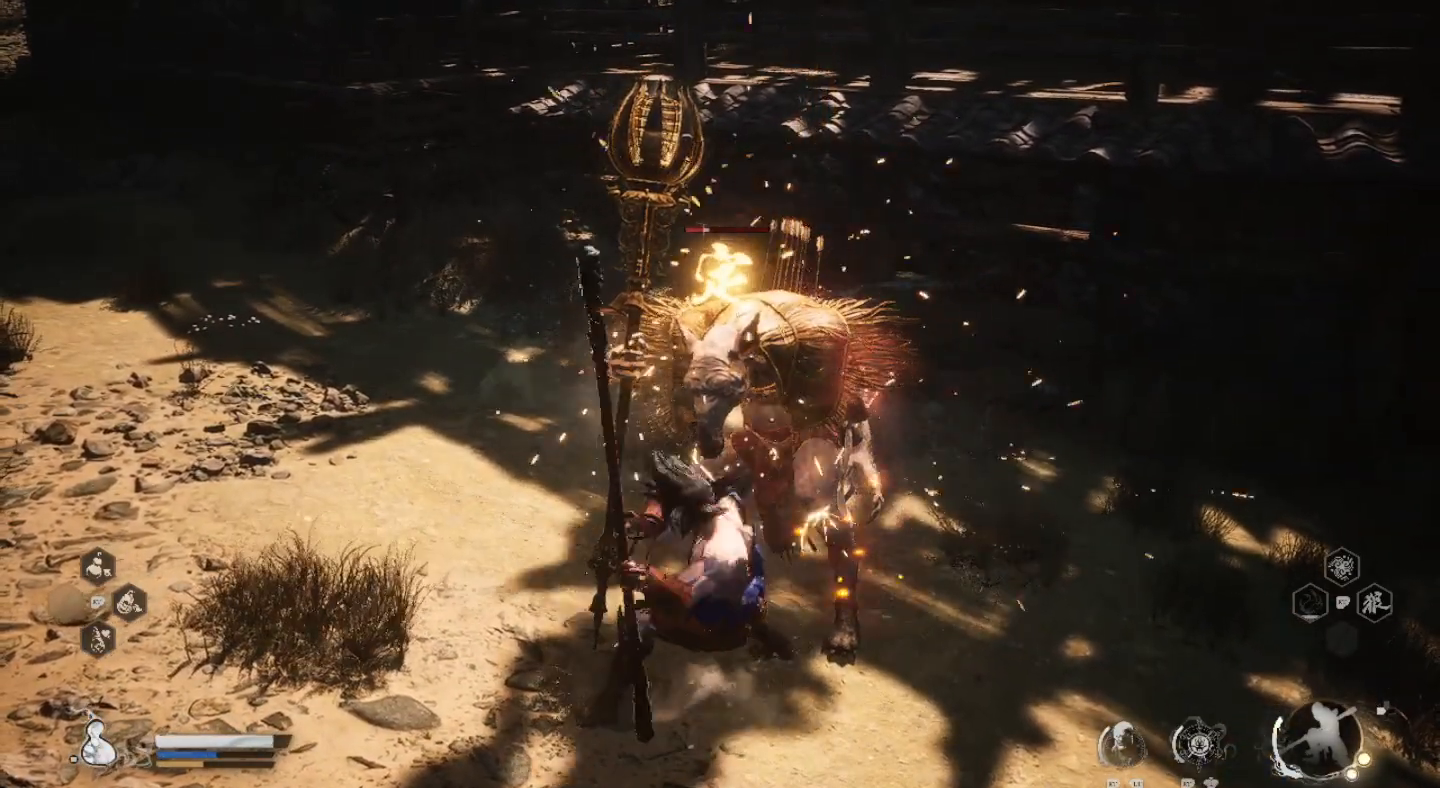
{"buttons": [], "left_stick": "center", "right_stick": "center", "events": [[33, "SQUARE", "up"], [133, "SQUARE", "down"], [233, "SQUARE", "up"], [333, "SQUARE", "down"], [433, "SQUARE", "up"]]}
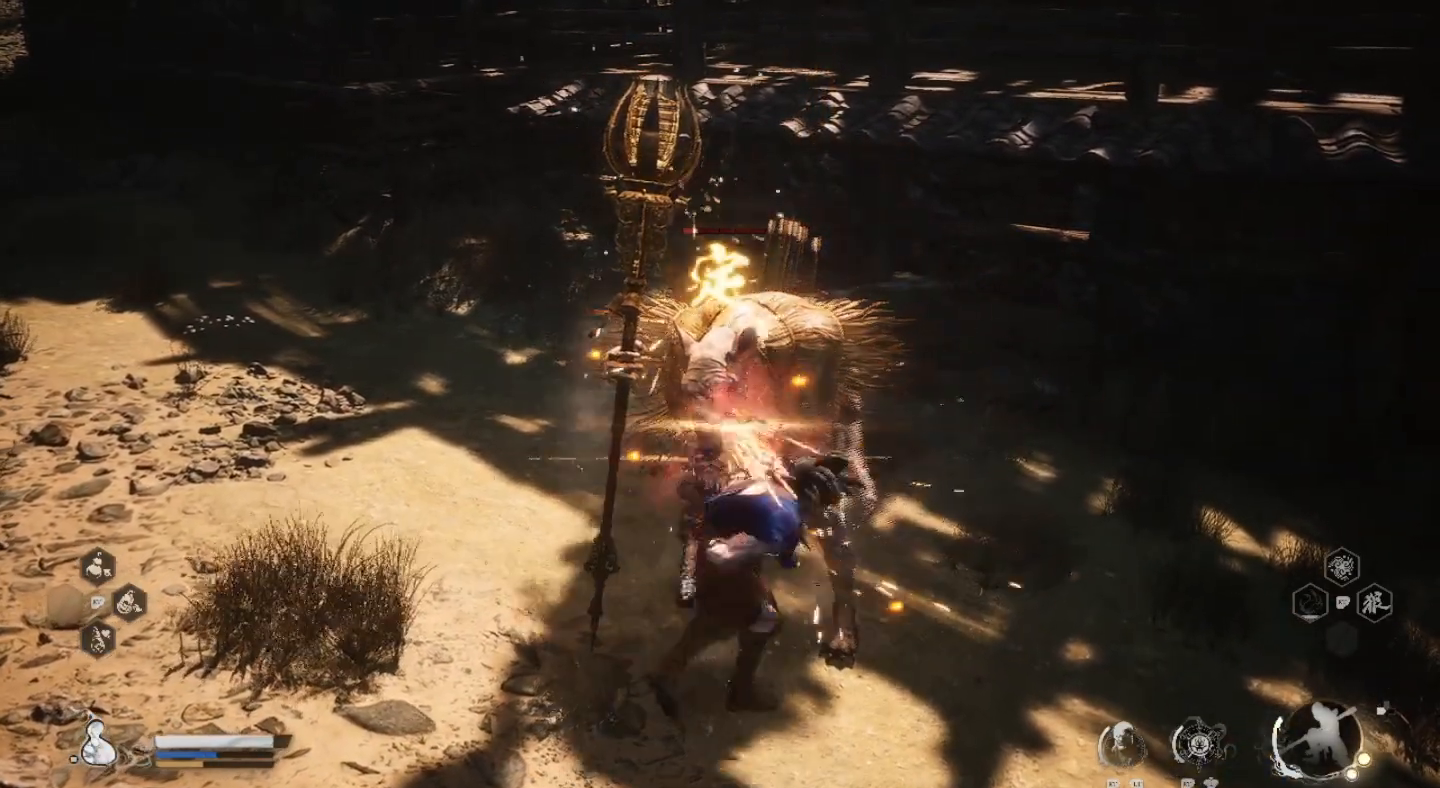
{"buttons": ["SQUARE"], "left_stick": "center", "right_stick": "center", "events": [[33, "SQUARE", "down"], [167, "SQUARE", "up"], [233, "SQUARE", "down"], [367, "SQUARE", "up"], [433, "SQUARE", "down"]]}
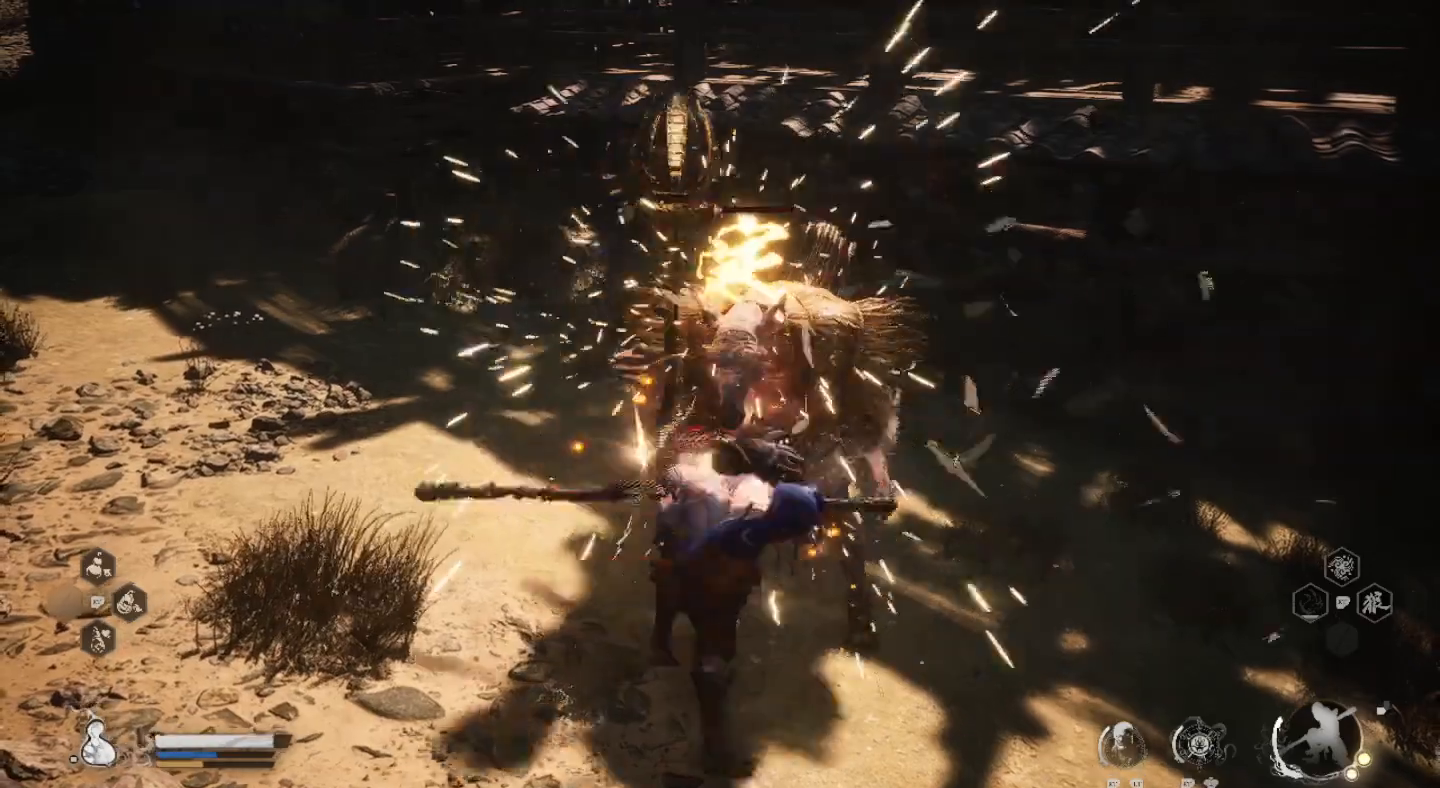
{"buttons": [], "left_stick": "center", "right_stick": "center", "events": [[67, "SQUARE", "up"], [167, "SQUARE", "down"], [267, "SQUARE", "up"], [367, "SQUARE", "down"], [467, "SQUARE", "up"]]}
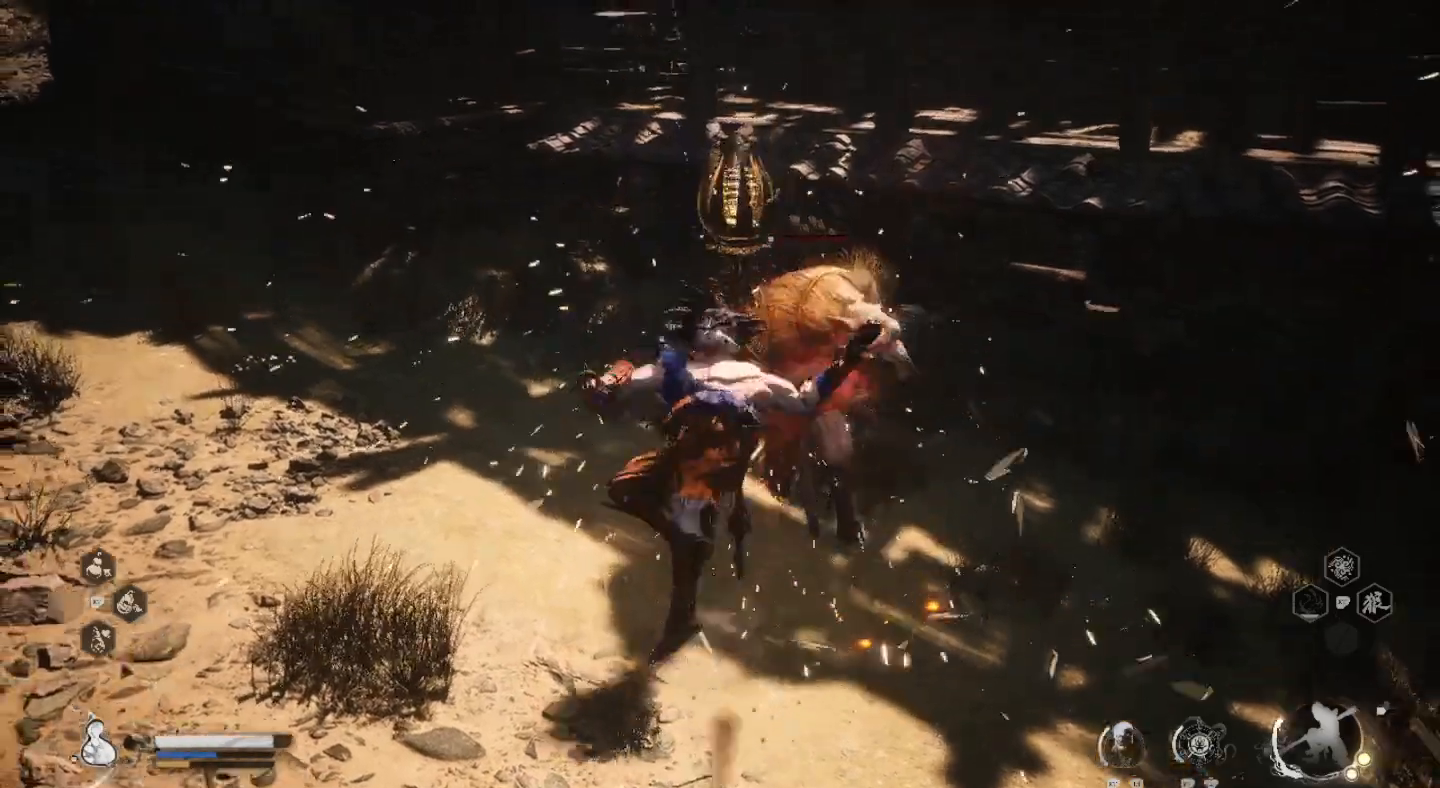
{"buttons": ["SQUARE"], "left_stick": "up", "right_stick": "center", "events": [[67, "SQUARE", "down"], [167, "SQUARE", "up"], [267, "SQUARE", "down"], [367, "SQUARE", "up"], [367, "left_stick", "up"], [467, "SQUARE", "down"]]}
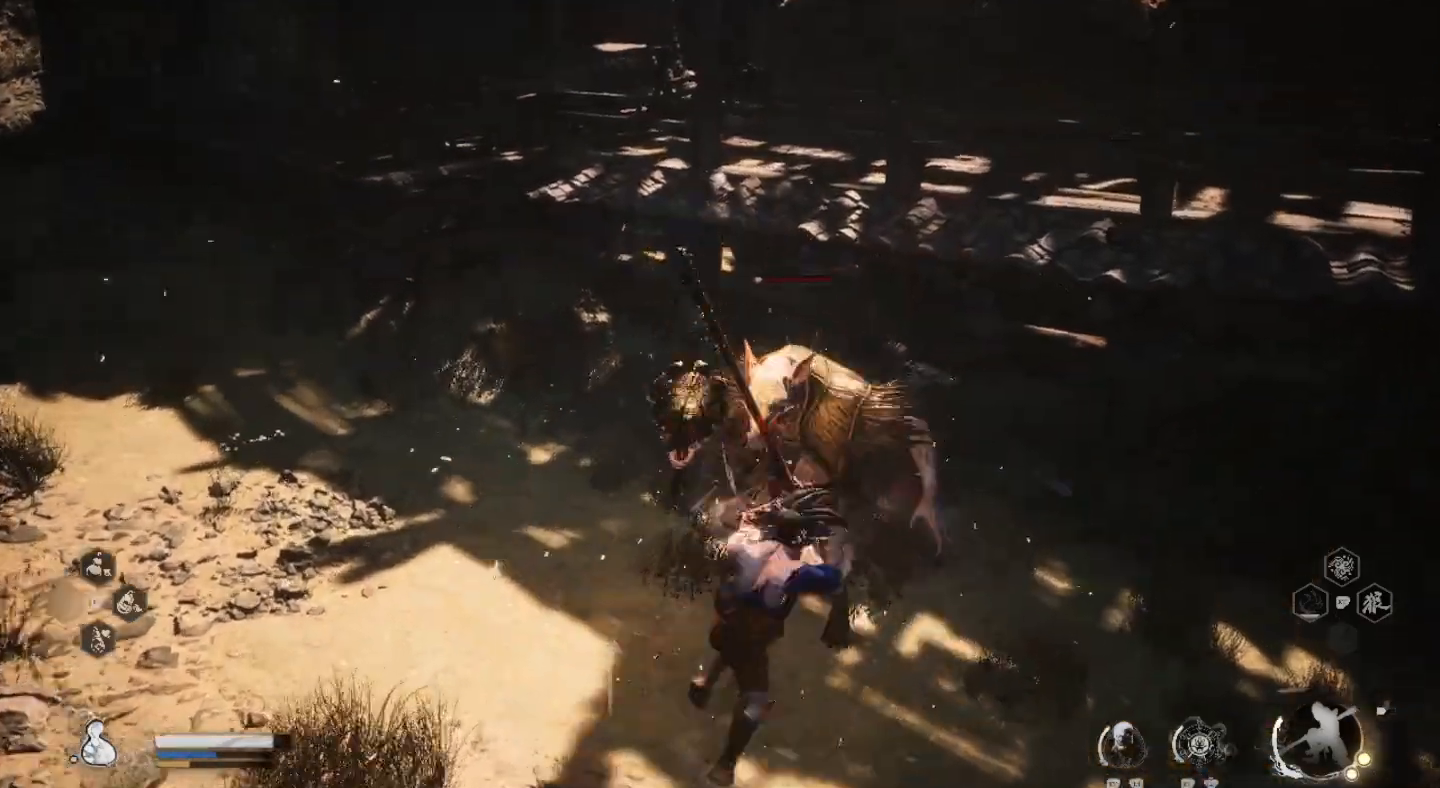
{"buttons": [], "left_stick": "up", "right_stick": "center", "events": [[67, "SQUARE", "up"], [133, "SQUARE", "down"], [267, "SQUARE", "up"]]}
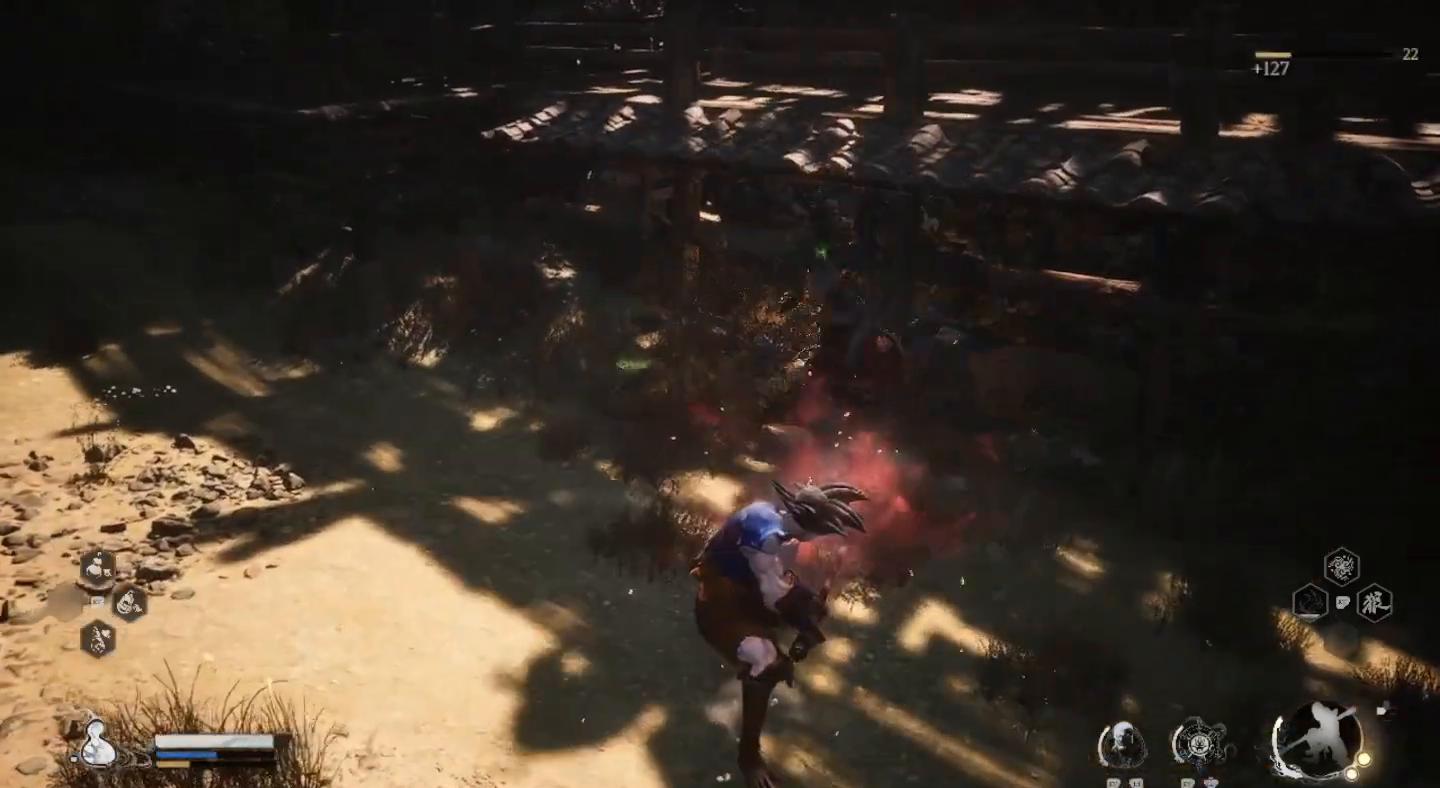
{"buttons": [], "left_stick": "up-left", "right_stick": "center", "events": [[267, "left_stick", "up-left"]]}
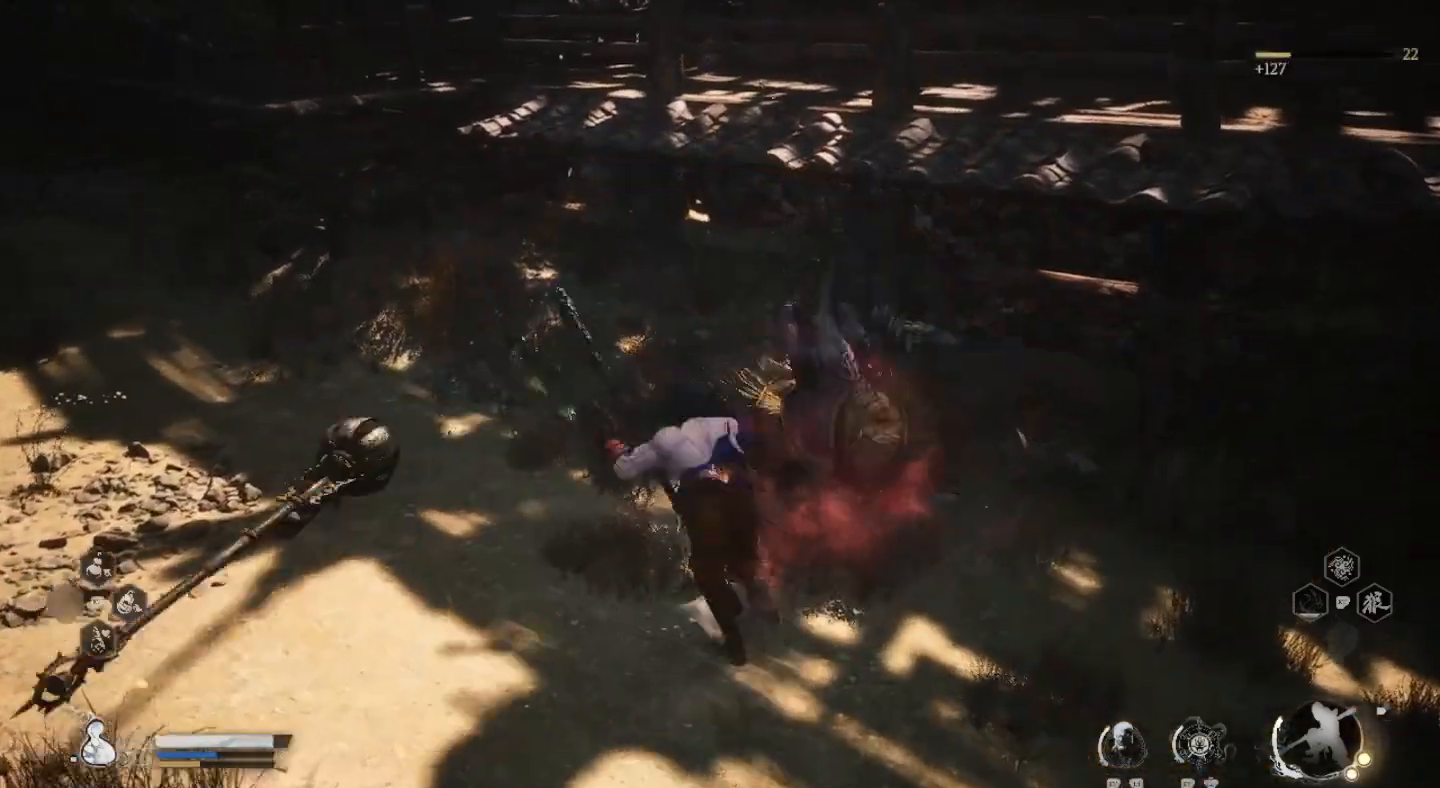
{"buttons": [], "left_stick": "up-left", "right_stick": "center", "events": []}
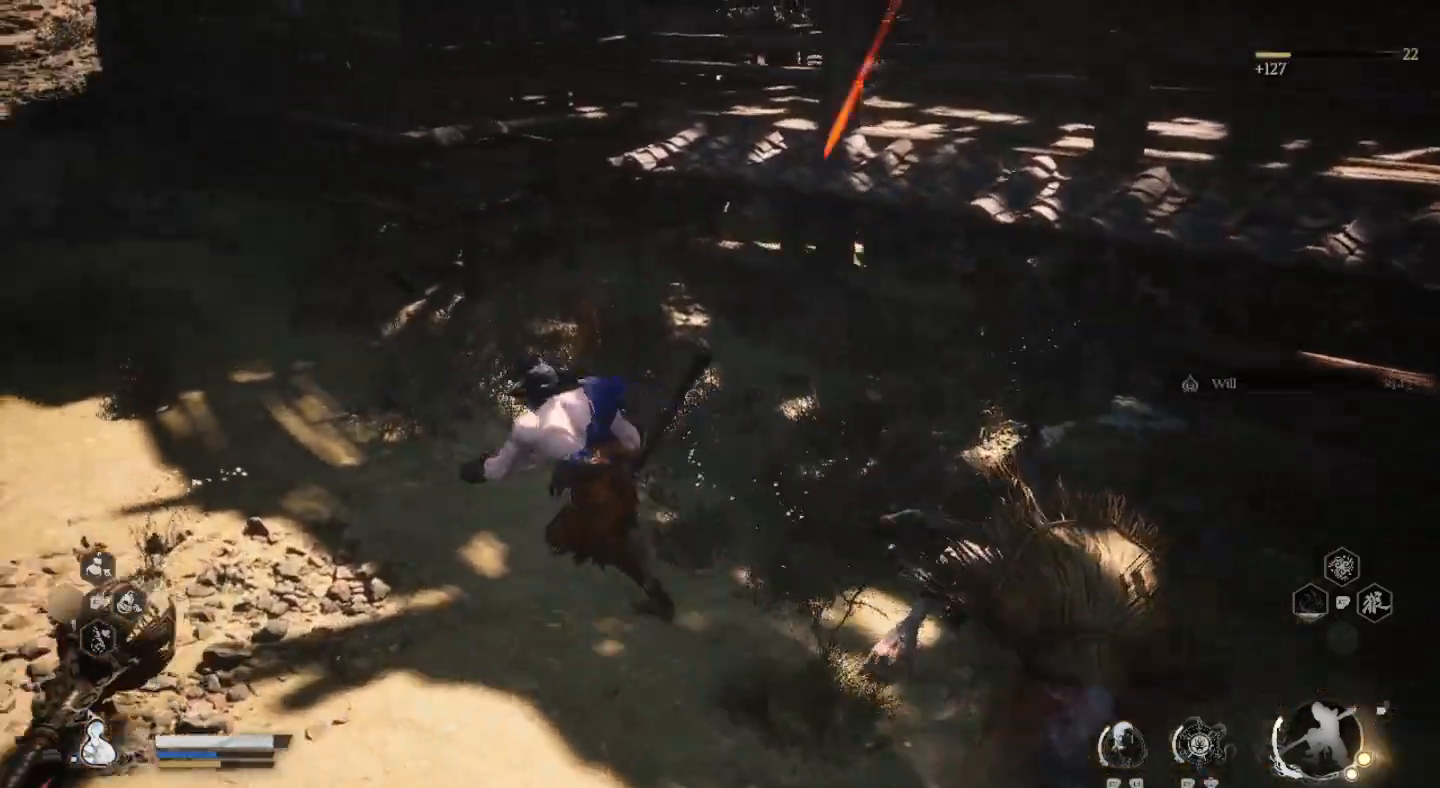
{"buttons": ["R1"], "left_stick": "up-left", "right_stick": "center", "events": [[33, "right_stick", "left"], [300, "right_stick", "center"], [500, "R1", "down"]]}